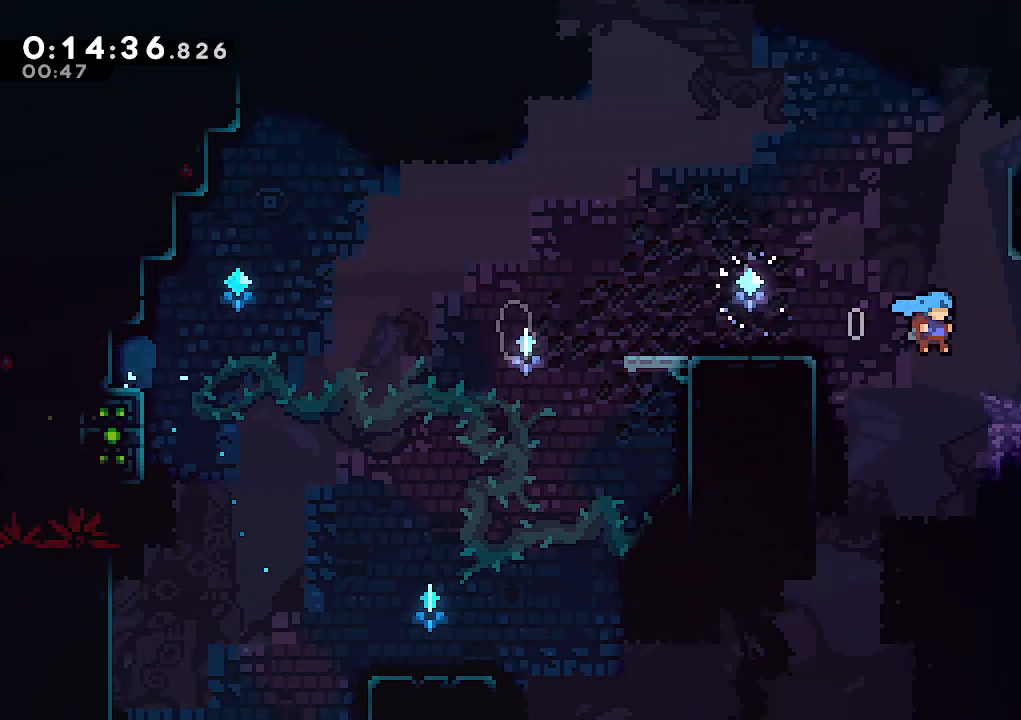
Gameplay with keyboard; each line is a JSON object with the keys held at the frame after it. "events" lists presses ("down") and releases ("up") of "climb", "dash", "down", "jump", "jump2", "left", "pause", "right", "talk" and "up" between this image and that frame as [ms after this image, input, new state], when the widget could be followed in between. No other keys are recorded. Mouse input is not recorded. Key names are as the overlay labels them; some are game actions (e.g. jump) rather than physical keys.
{"keys": ["climb", "right", "up"], "events": [[17, "jump", "down"], [167, "up", "down"], [250, "climb", "down"], [300, "dash", "down"], [300, "jump", "up"], [483, "dash", "up"]]}
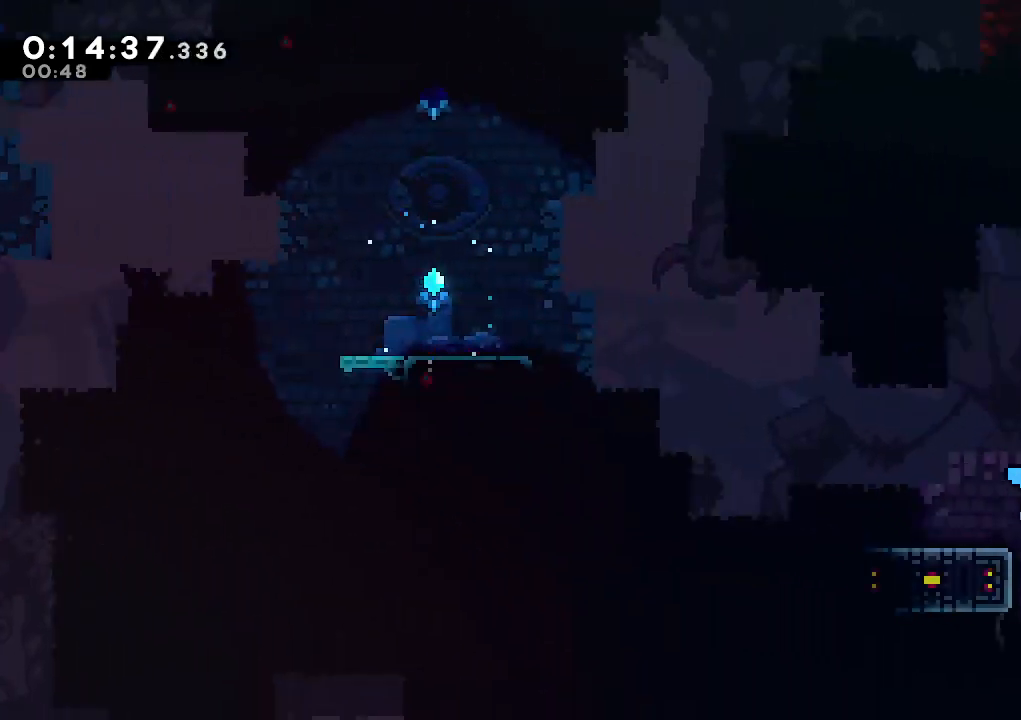
{"keys": ["climb", "jump", "left", "up"], "events": [[33, "left", "down"], [33, "right", "up"], [133, "jump", "down"], [267, "jump", "up"], [367, "jump", "down"]]}
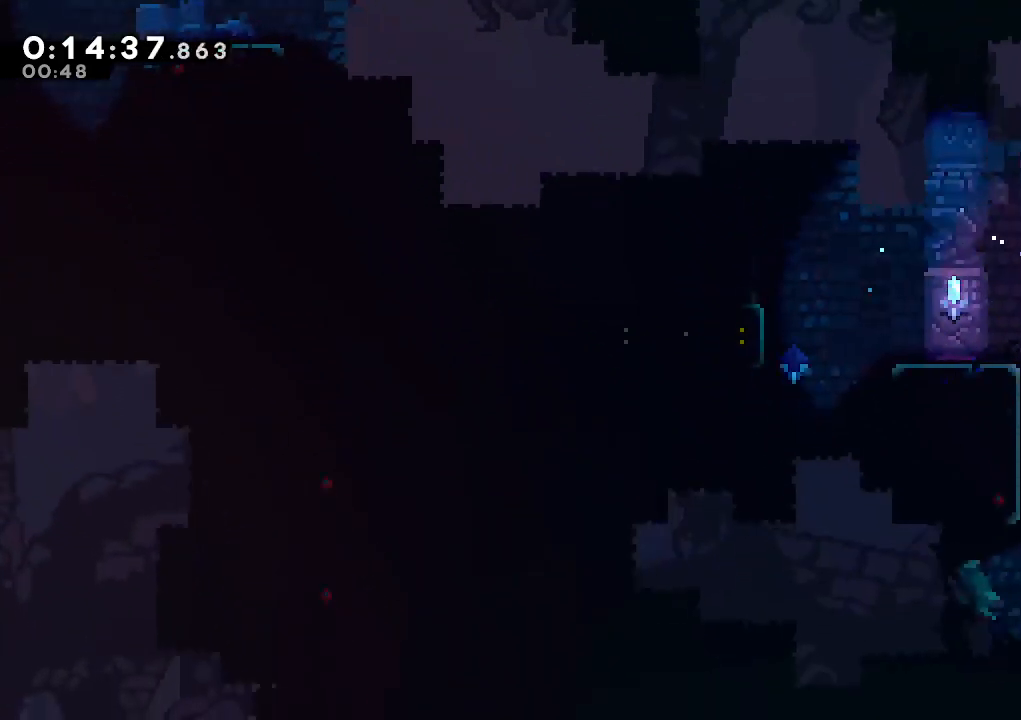
{"keys": ["climb", "left", "up"], "events": [[100, "jump", "up"], [150, "jump", "down"], [383, "jump", "up"], [433, "jump", "down"], [467, "jump", "up"]]}
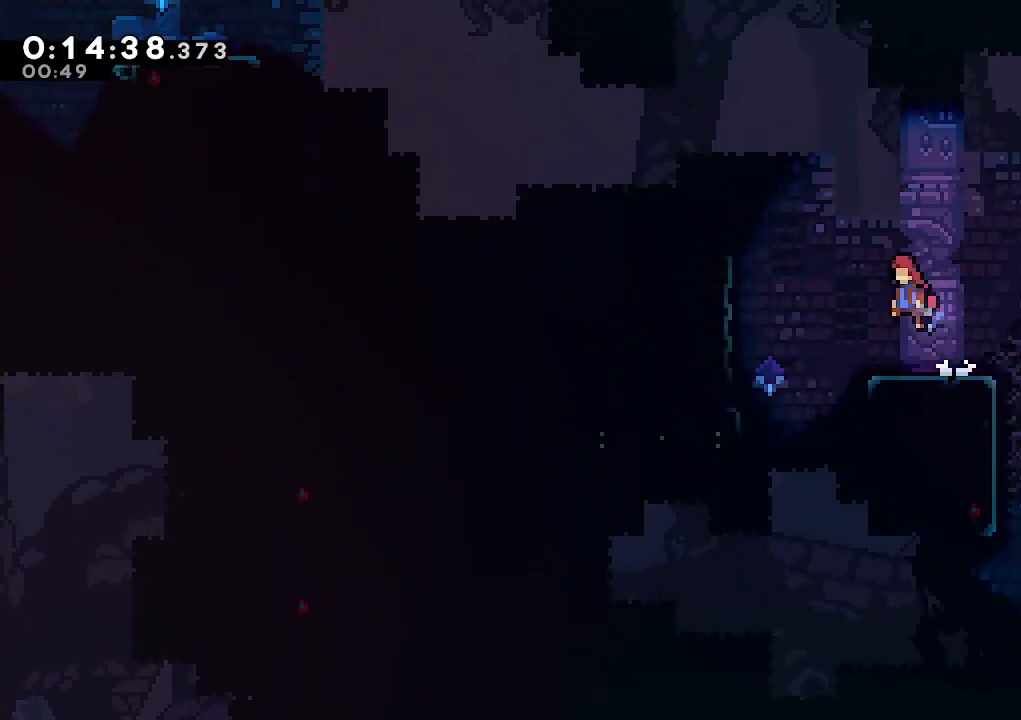
{"keys": ["climb", "jump", "left", "up"], "events": [[117, "climb", "up"], [117, "jump", "down"], [200, "up", "up"], [400, "climb", "down"], [450, "jump", "up"], [483, "jump", "down"], [483, "up", "down"]]}
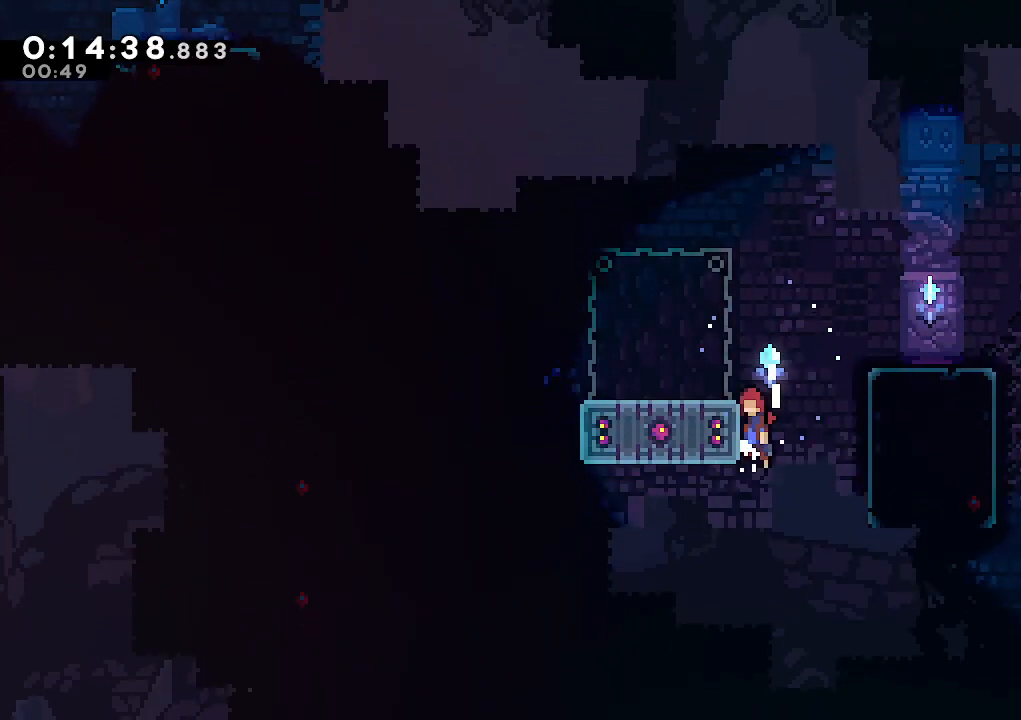
{"keys": ["dash", "down"], "events": [[317, "jump", "up"], [367, "up", "up"], [417, "left", "up"], [450, "climb", "up"], [500, "dash", "down"], [500, "down", "down"]]}
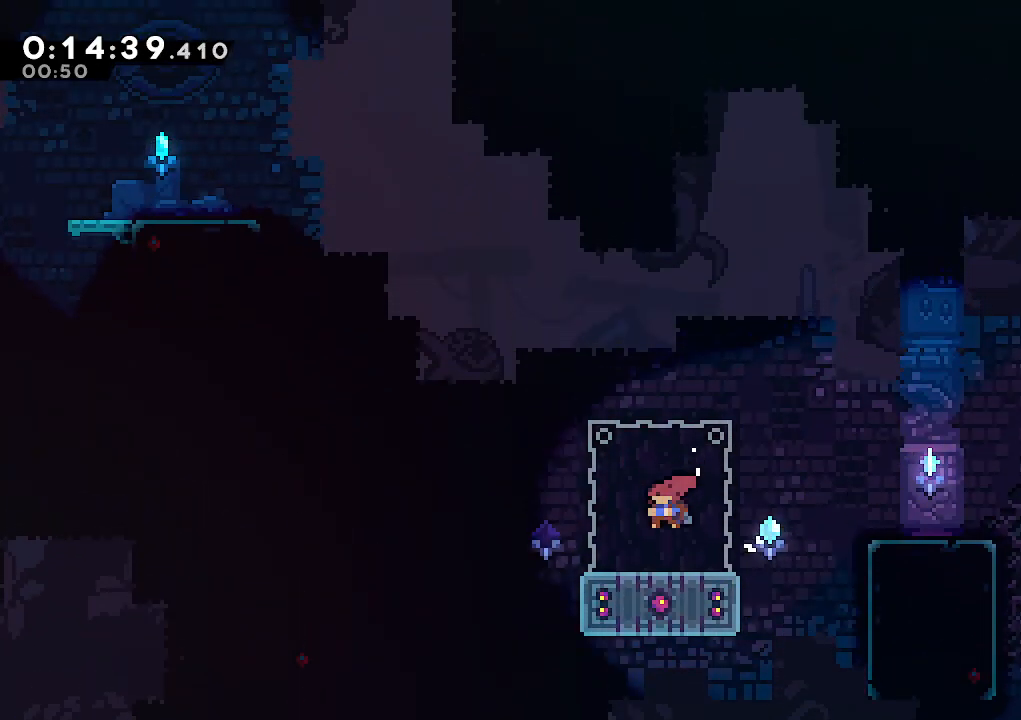
{"keys": ["jump", "right"], "events": [[150, "dash", "up"], [183, "down", "up"], [283, "jump", "down"], [467, "right", "down"]]}
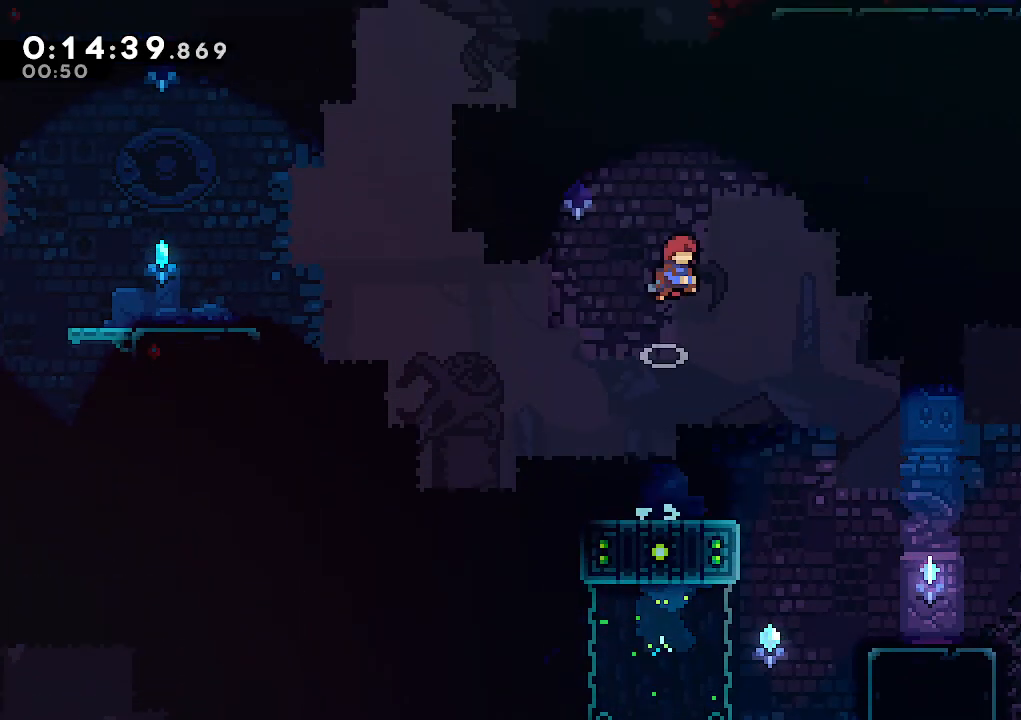
{"keys": ["climb", "jump", "right", "up"], "events": [[67, "up", "down"], [117, "right", "up"], [200, "climb", "down"], [200, "dash", "down"], [250, "jump", "up"], [350, "right", "down"], [400, "dash", "up"], [450, "jump", "down"]]}
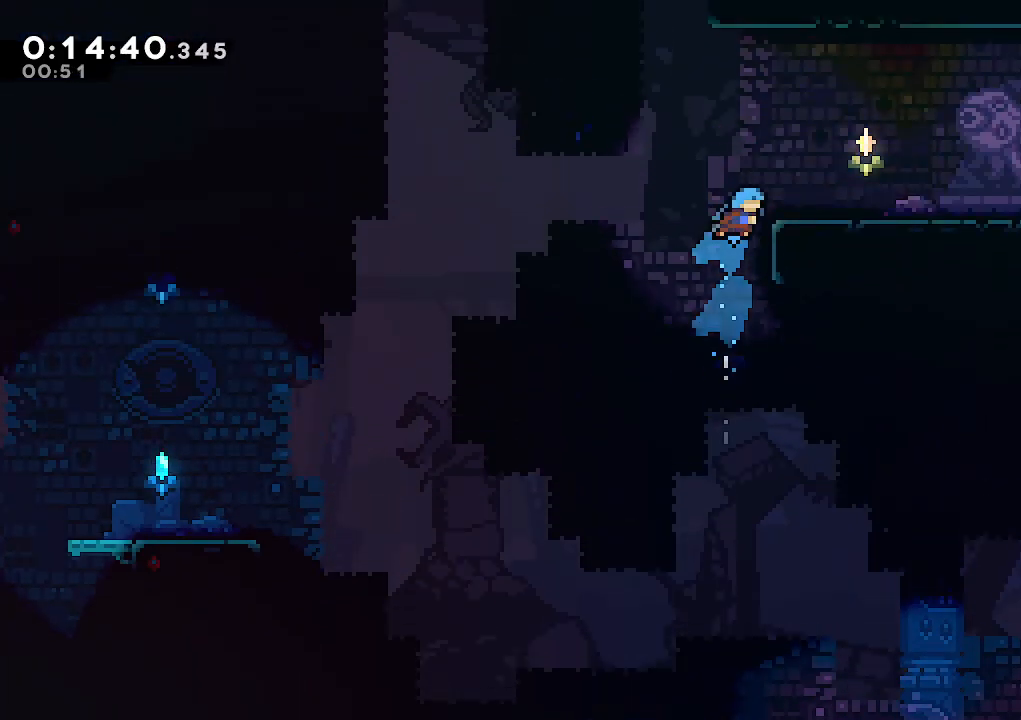
{"keys": ["right"], "events": [[83, "jump", "up"], [133, "up", "up"], [317, "jump", "down"], [367, "up", "down"], [417, "jump", "up"], [450, "climb", "up"], [500, "up", "up"]]}
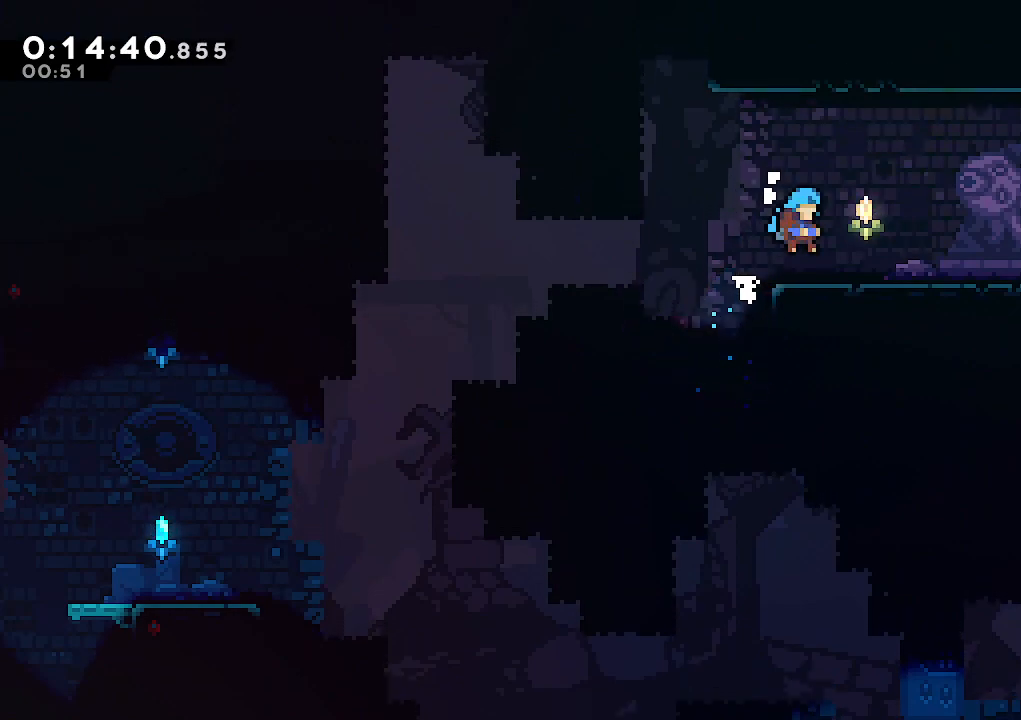
{"keys": ["dash", "down", "right"], "events": [[100, "down", "down"], [183, "dash", "down"], [283, "dash", "up"], [383, "jump", "down"], [467, "dash", "down"], [467, "jump", "up"]]}
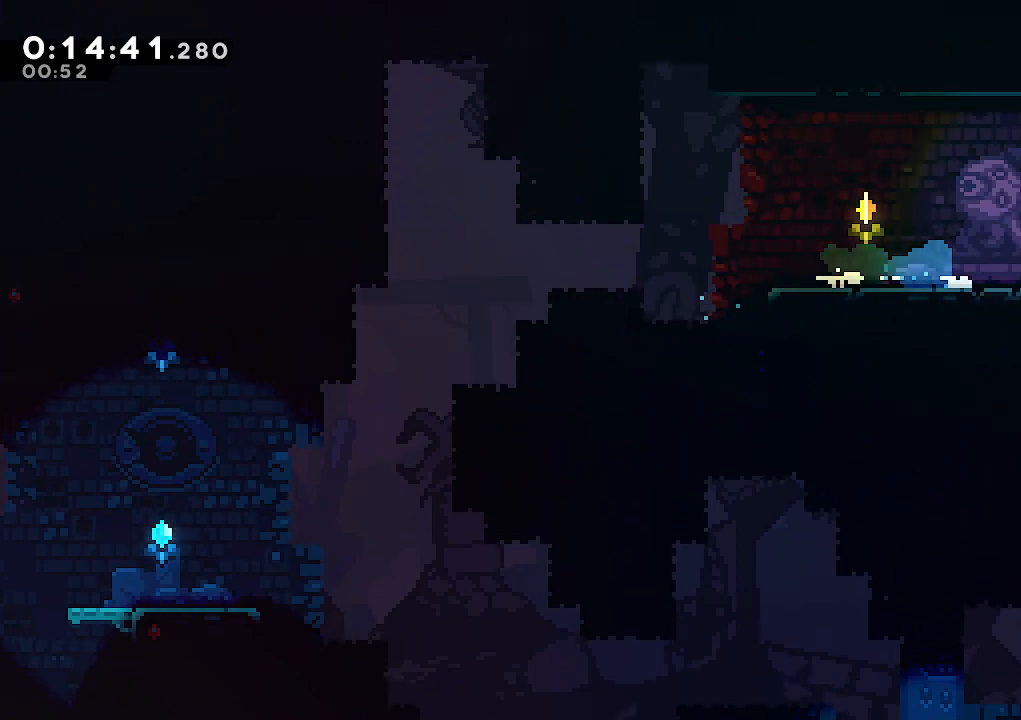
{"keys": ["down", "jump", "right"], "events": [[67, "dash", "up"], [117, "jump", "down"]]}
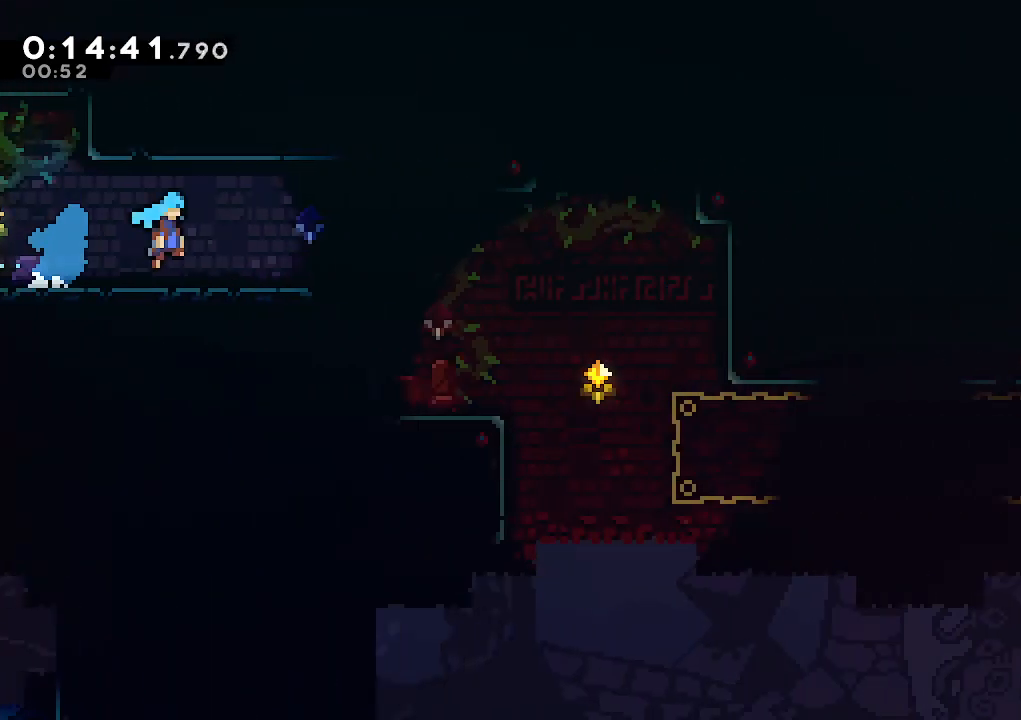
{"keys": ["down"], "events": [[183, "jump", "up"], [367, "right", "up"]]}
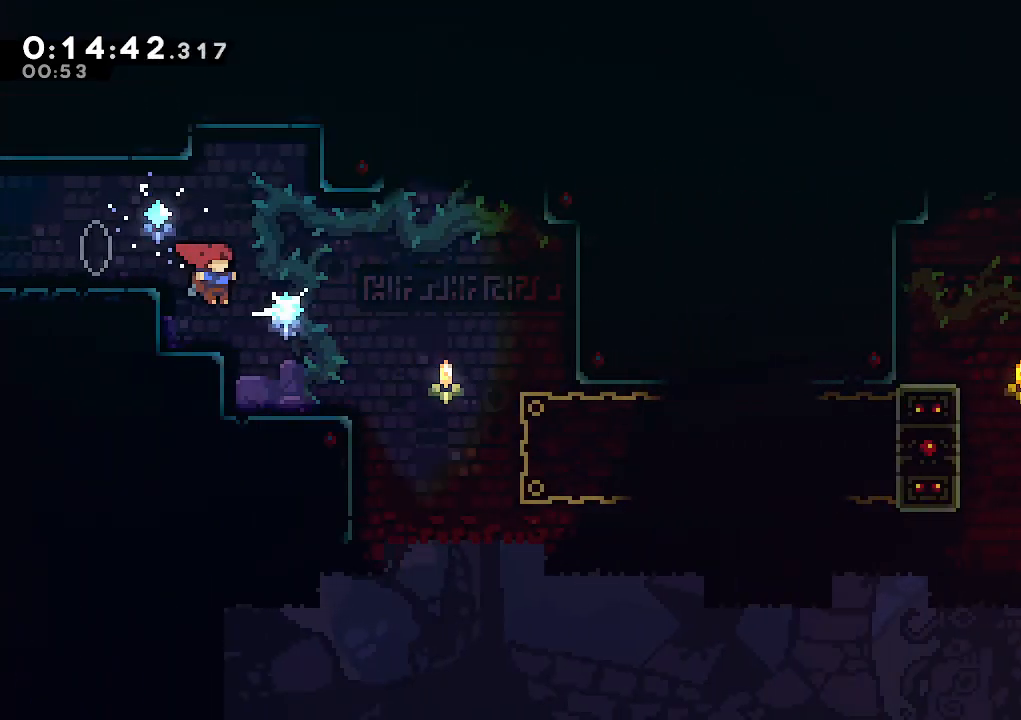
{"keys": ["right"], "events": [[50, "dash", "down"], [200, "dash", "up"], [283, "down", "up"], [383, "right", "down"]]}
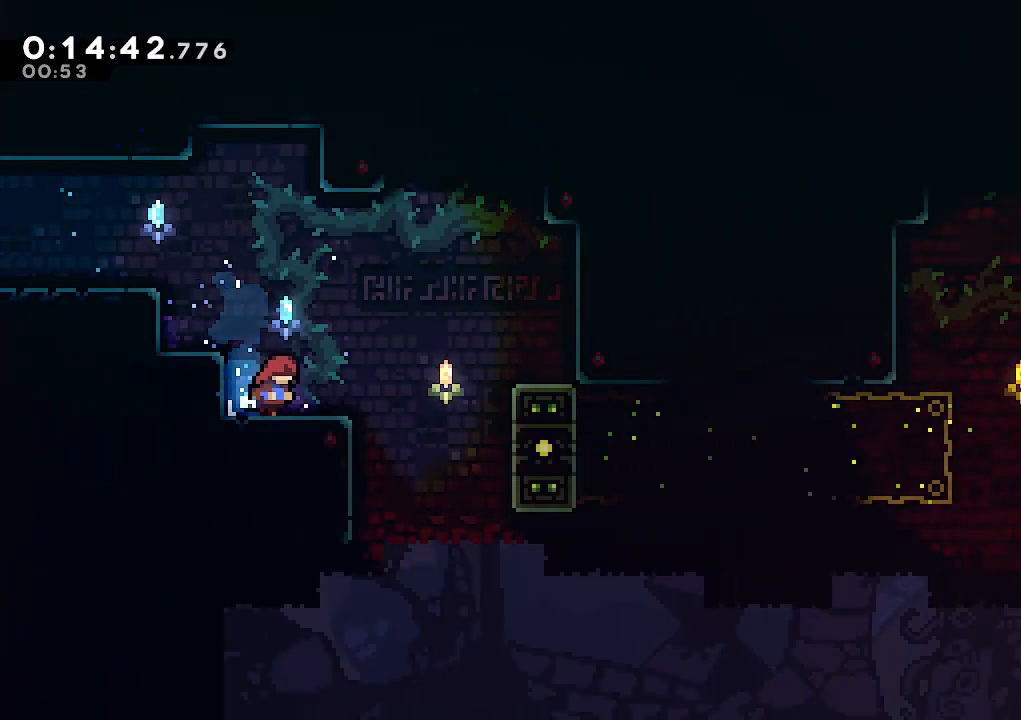
{"keys": ["right"], "events": [[117, "jump", "down"], [200, "jump", "up"]]}
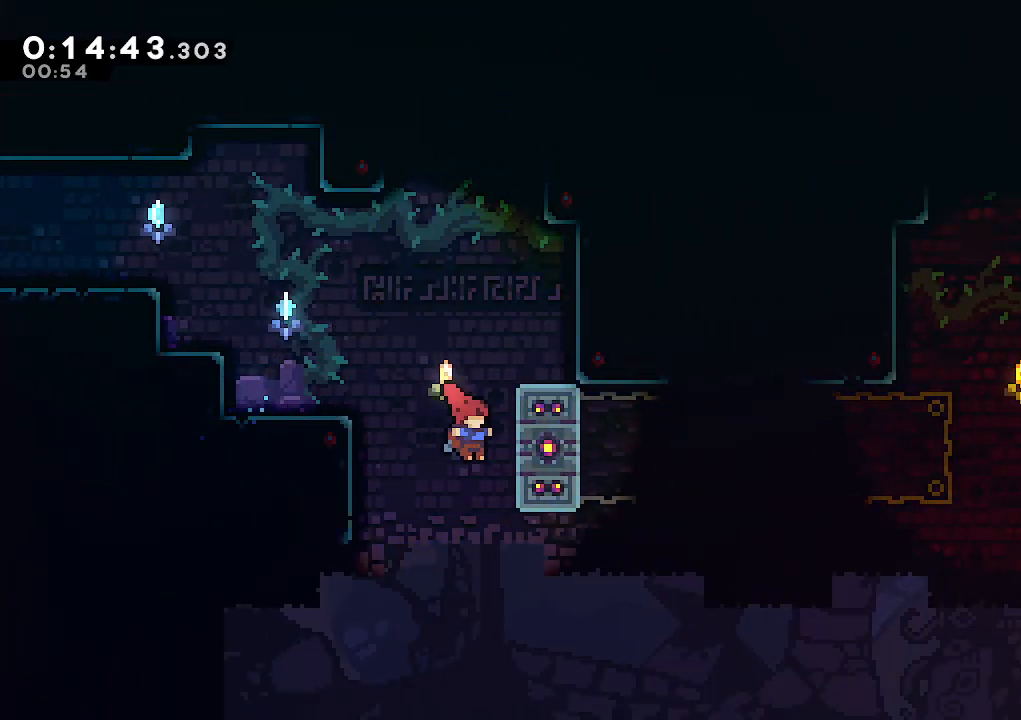
{"keys": ["dash", "up"], "events": [[367, "up", "down"], [417, "dash", "down"], [450, "right", "up"]]}
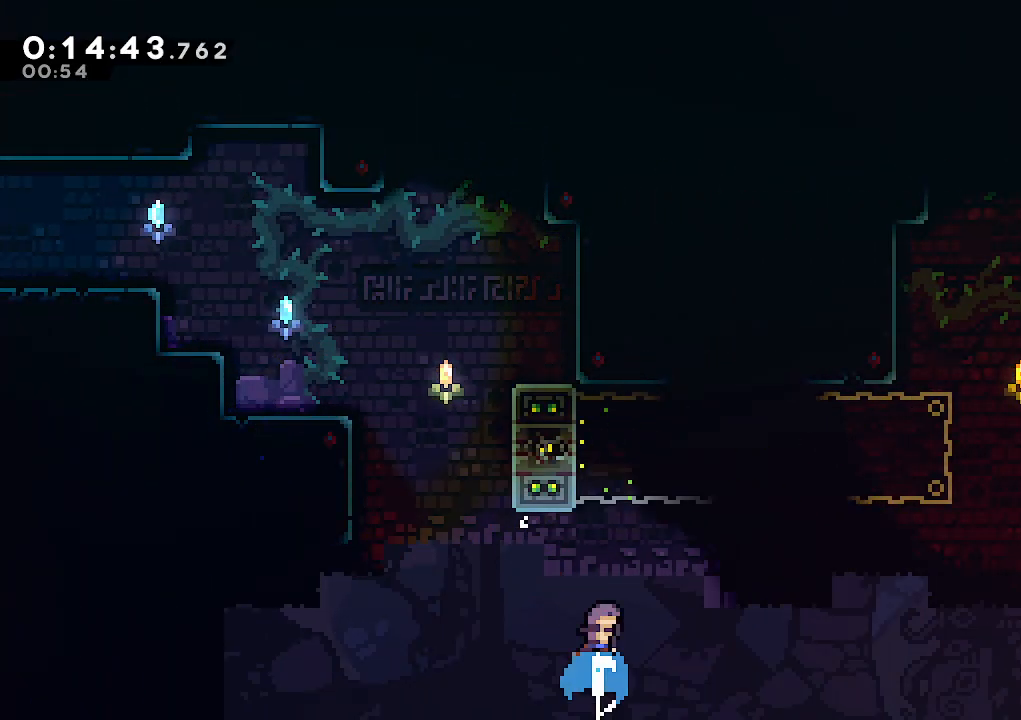
{"keys": ["climb", "left", "up"], "events": [[150, "dash", "up"], [183, "climb", "down"], [233, "left", "down"], [333, "jump", "down"], [467, "jump", "up"]]}
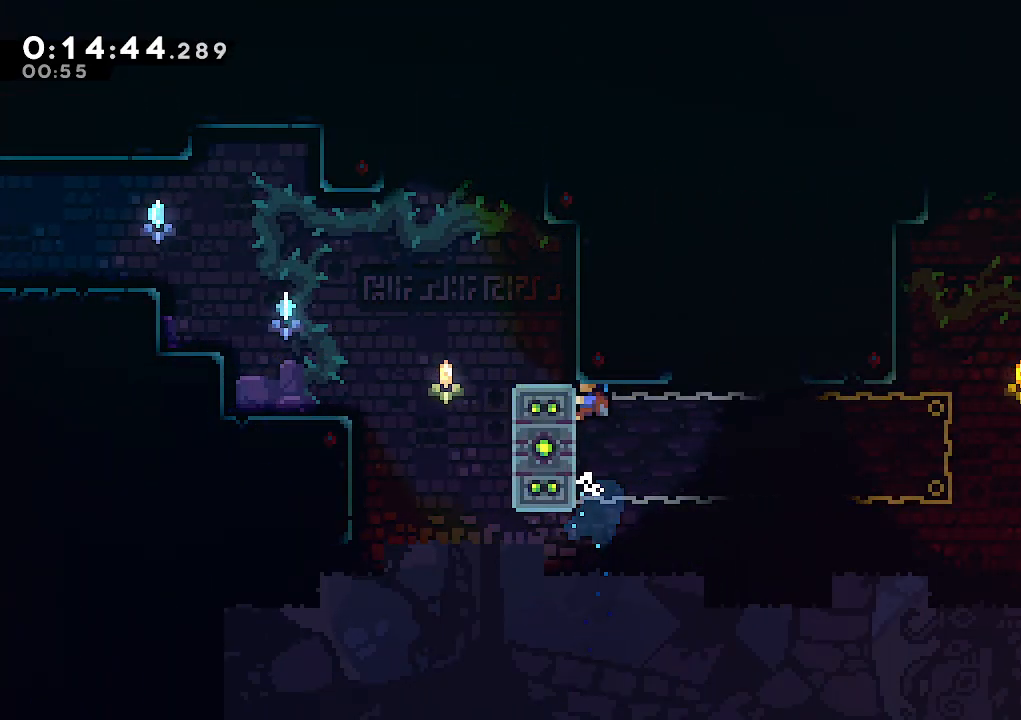
{"keys": ["climb", "down"], "events": [[67, "left", "up"], [167, "up", "up"], [400, "down", "down"]]}
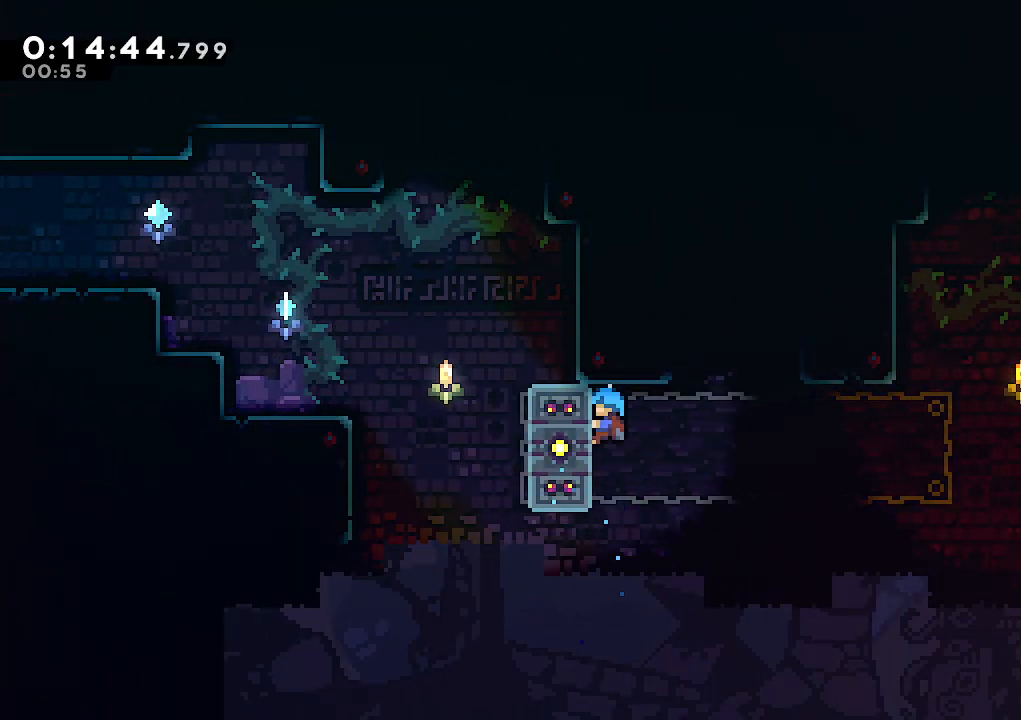
{"keys": ["climb", "right"], "events": [[33, "down", "up"], [450, "right", "down"]]}
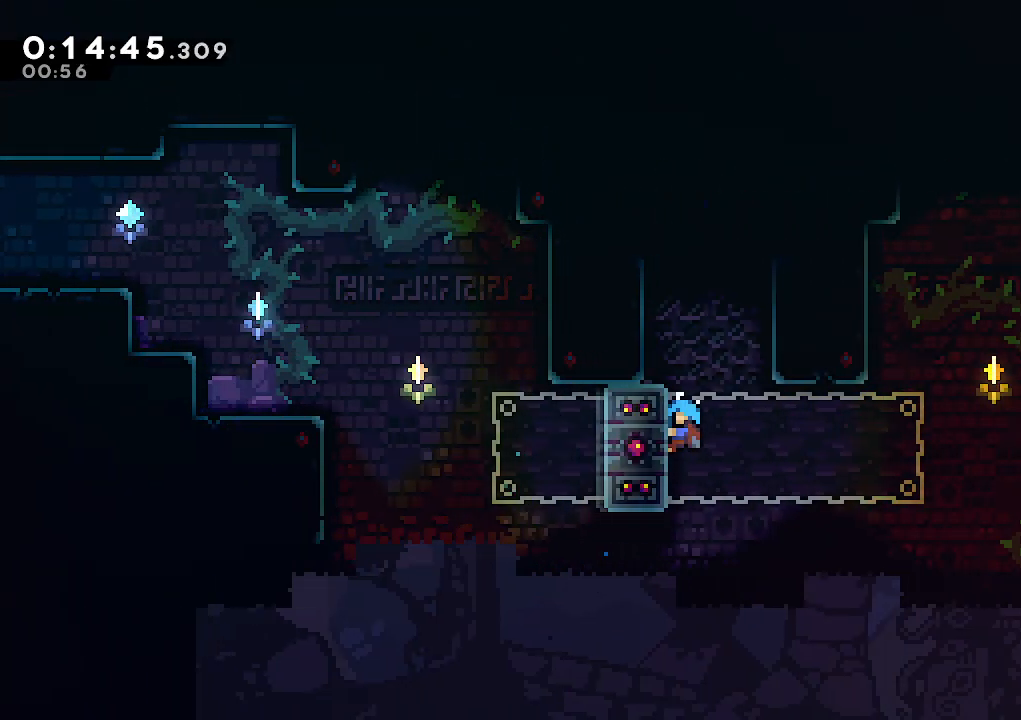
{"keys": ["climb", "right"], "events": []}
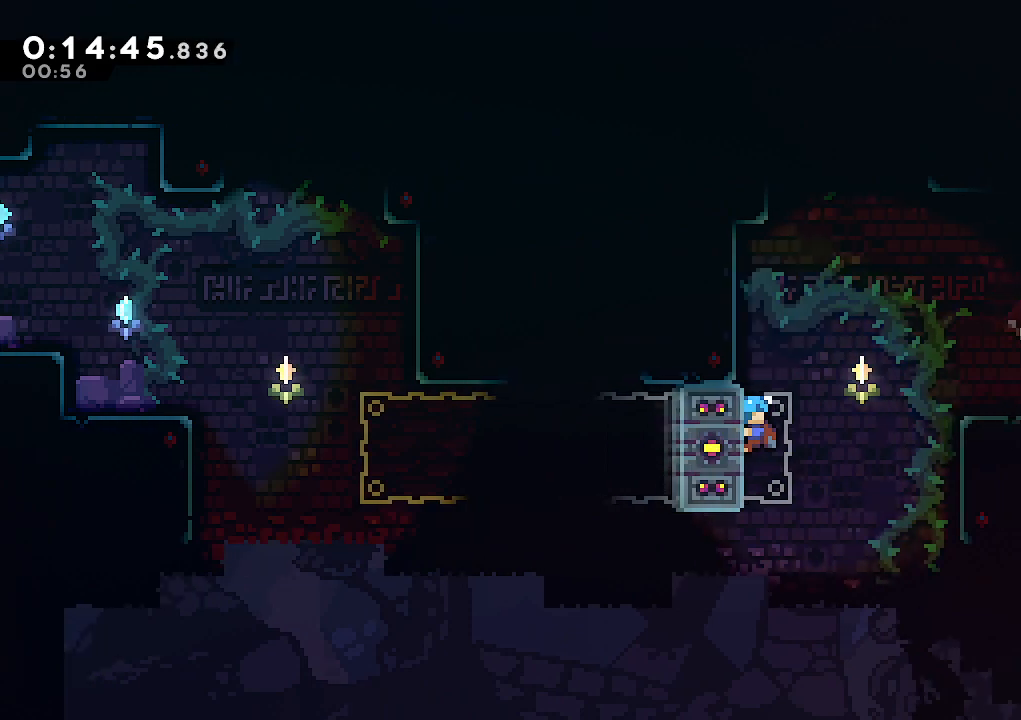
{"keys": ["climb", "jump", "right"], "events": [[167, "jump", "down"], [400, "jump", "up"], [450, "jump", "down"]]}
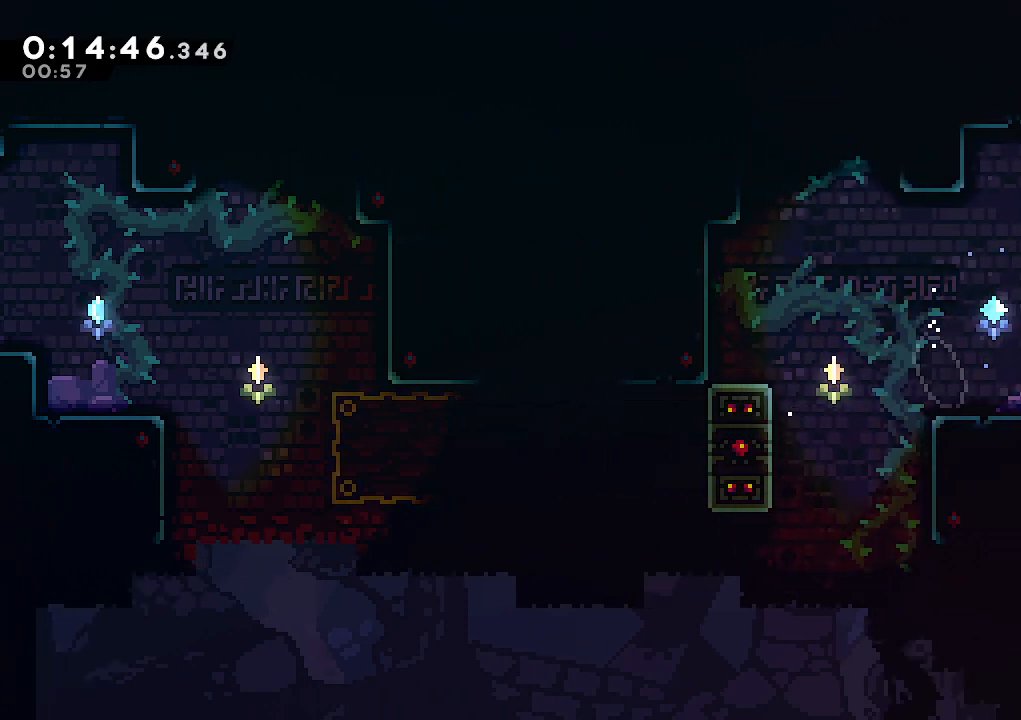
{"keys": ["down", "jump", "right"], "events": [[183, "jump", "up"], [233, "climb", "up"], [267, "down", "down"], [267, "right", "up"], [367, "right", "down"], [417, "dash", "down"], [450, "jump", "down"], [500, "dash", "up"]]}
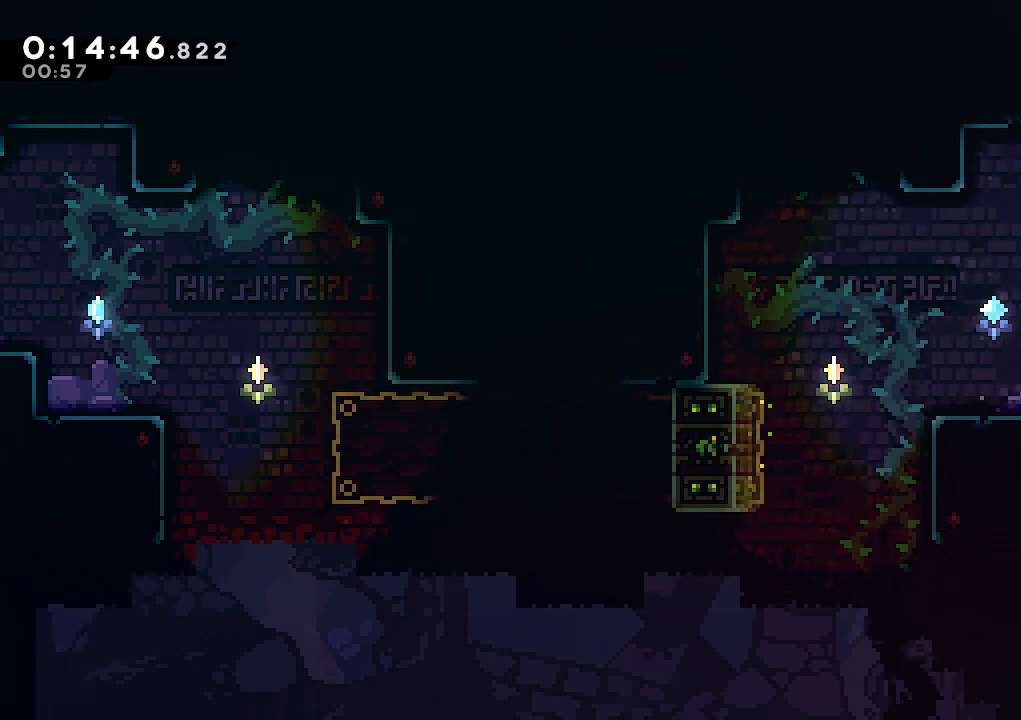
{"keys": ["down", "right"], "events": [[50, "jump", "up"]]}
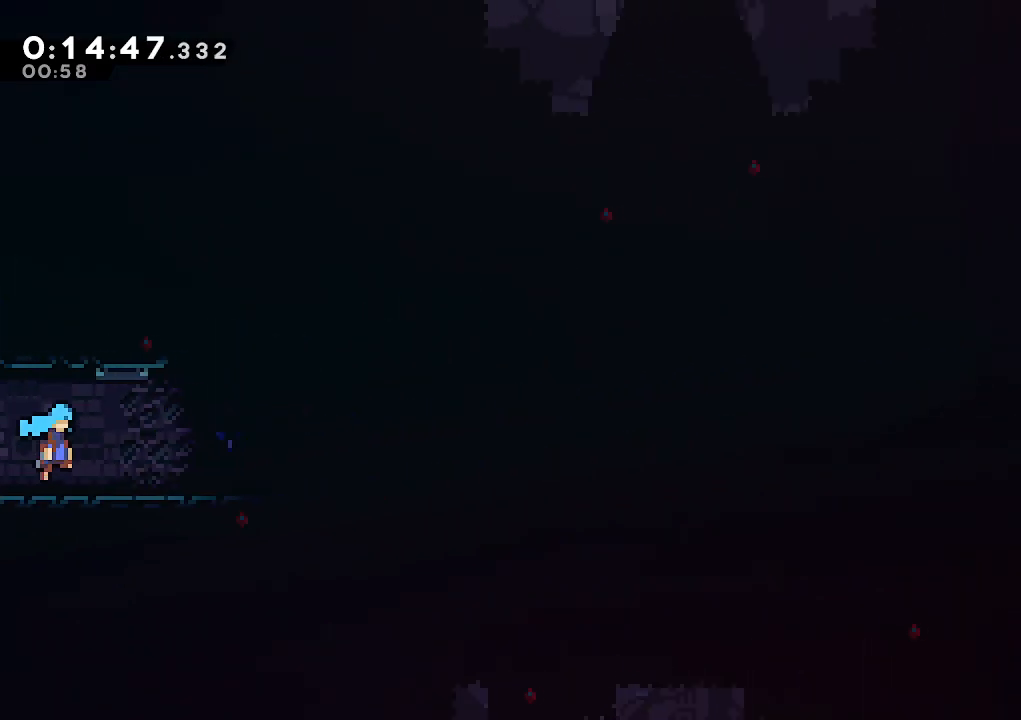
{"keys": ["down", "jump", "right"], "events": [[300, "dash", "down"], [450, "dash", "up"], [483, "jump", "down"]]}
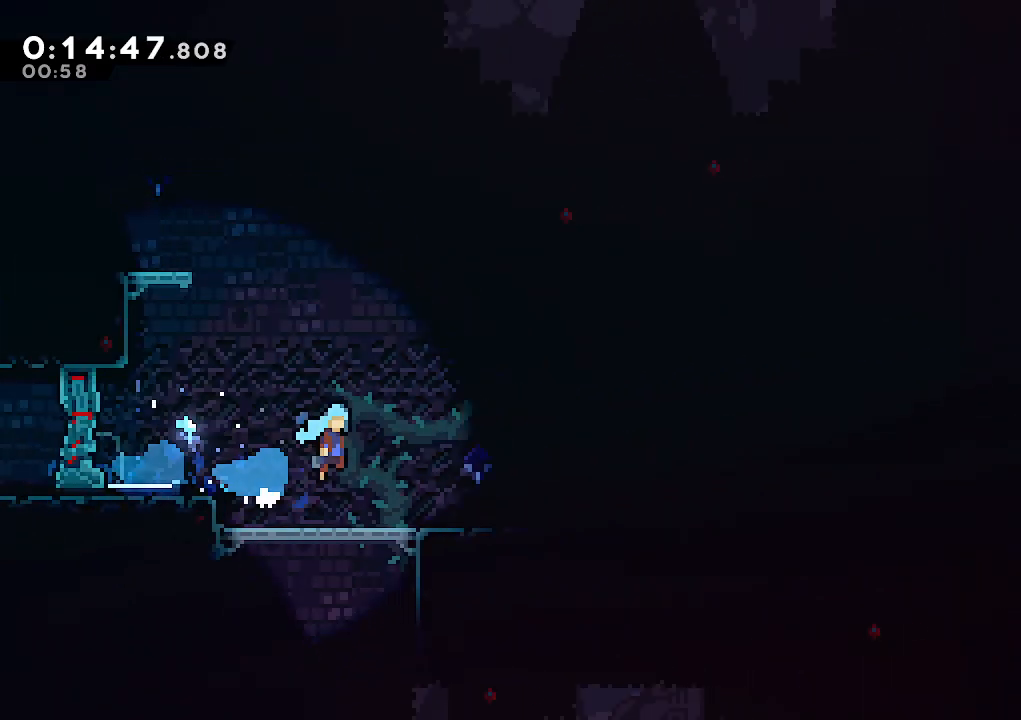
{"keys": ["down", "left"], "events": [[33, "jump", "up"], [267, "down", "up"], [367, "down", "down"], [417, "left", "down"], [417, "right", "up"]]}
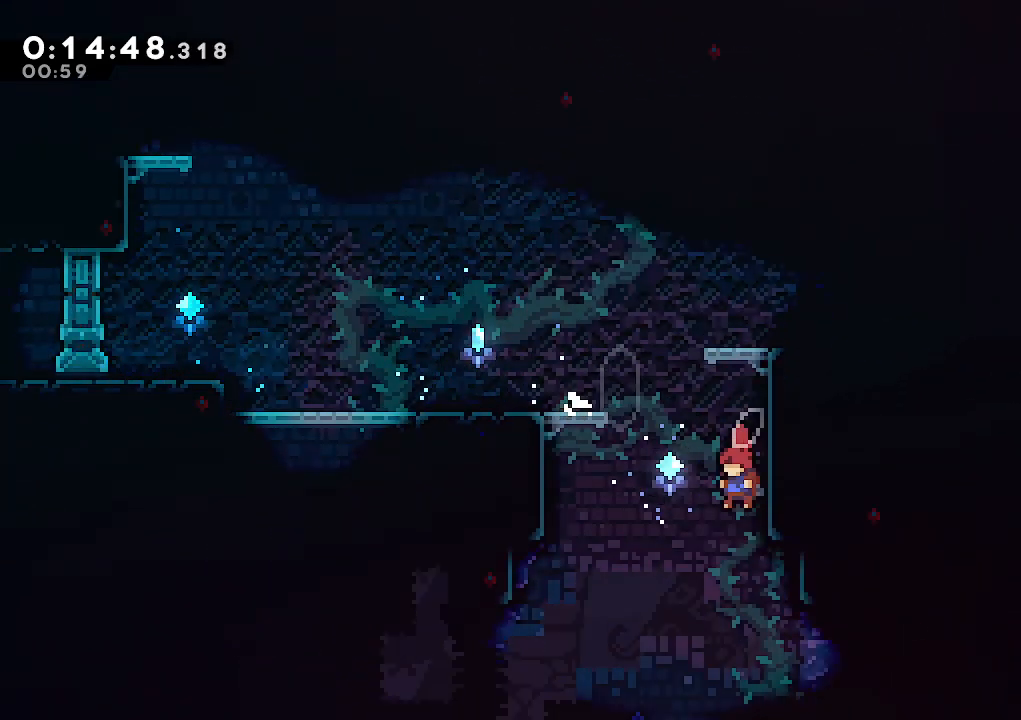
{"keys": ["down", "left"], "events": [[100, "left", "up"], [200, "down", "up"], [233, "down", "down"], [283, "left", "down"], [383, "dash", "down"], [483, "dash", "up"]]}
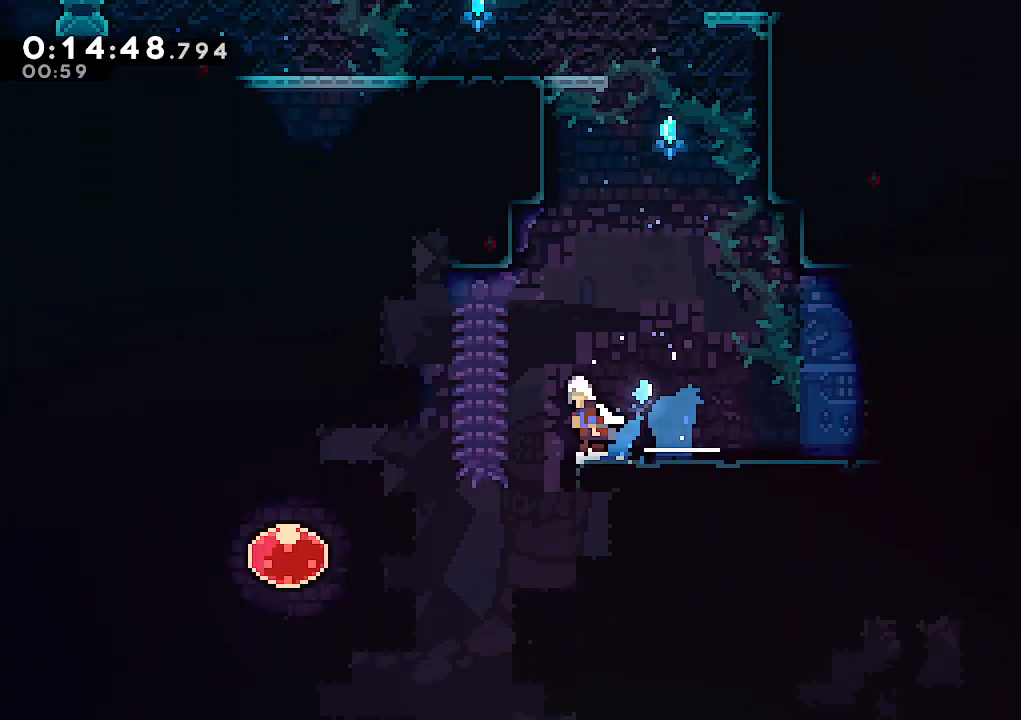
{"keys": ["dash", "right"], "events": [[17, "jump", "down"], [117, "dash", "down"], [167, "jump", "up"], [250, "dash", "up"], [350, "down", "up"], [400, "dash", "down"], [400, "left", "up"], [400, "right", "down"]]}
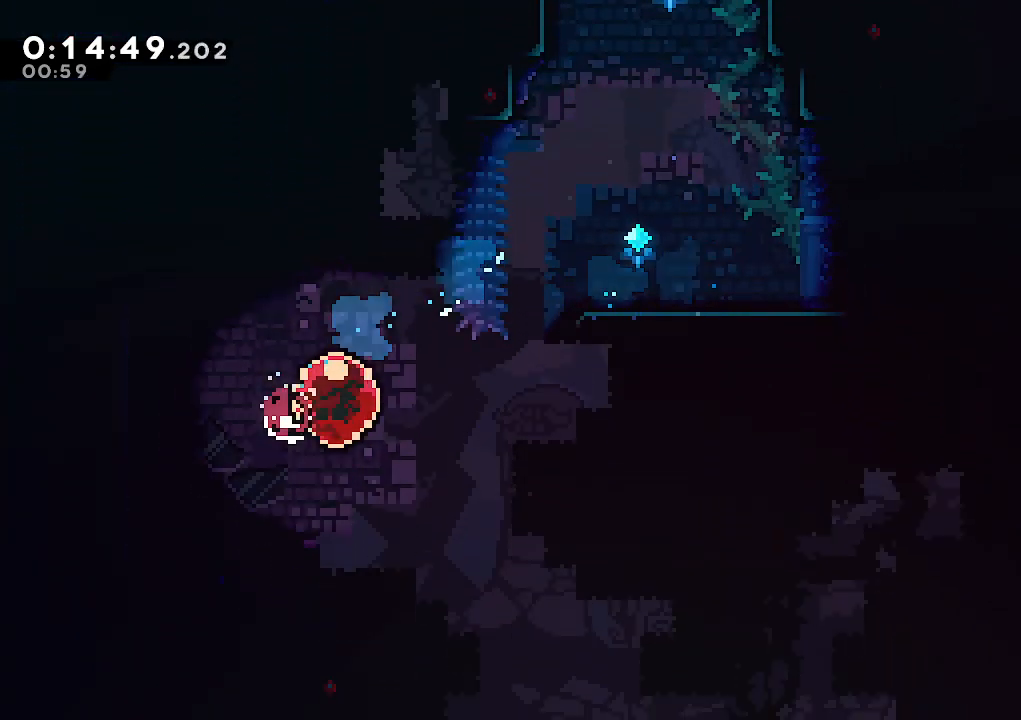
{"keys": ["right"], "events": [[33, "dash", "up"]]}
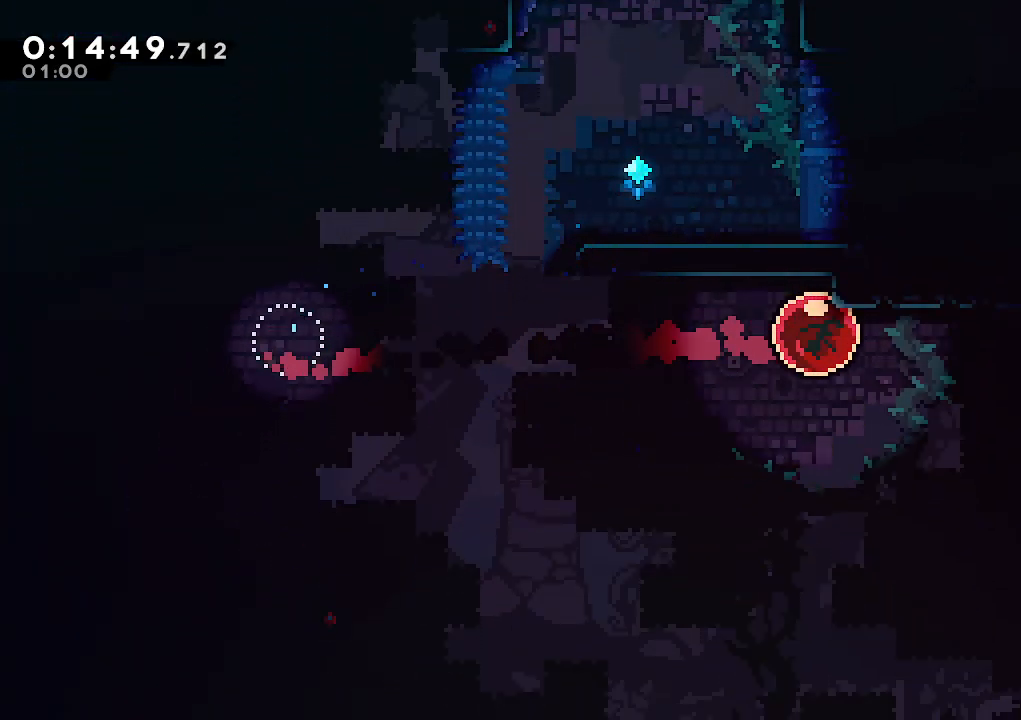
{"keys": ["right"], "events": []}
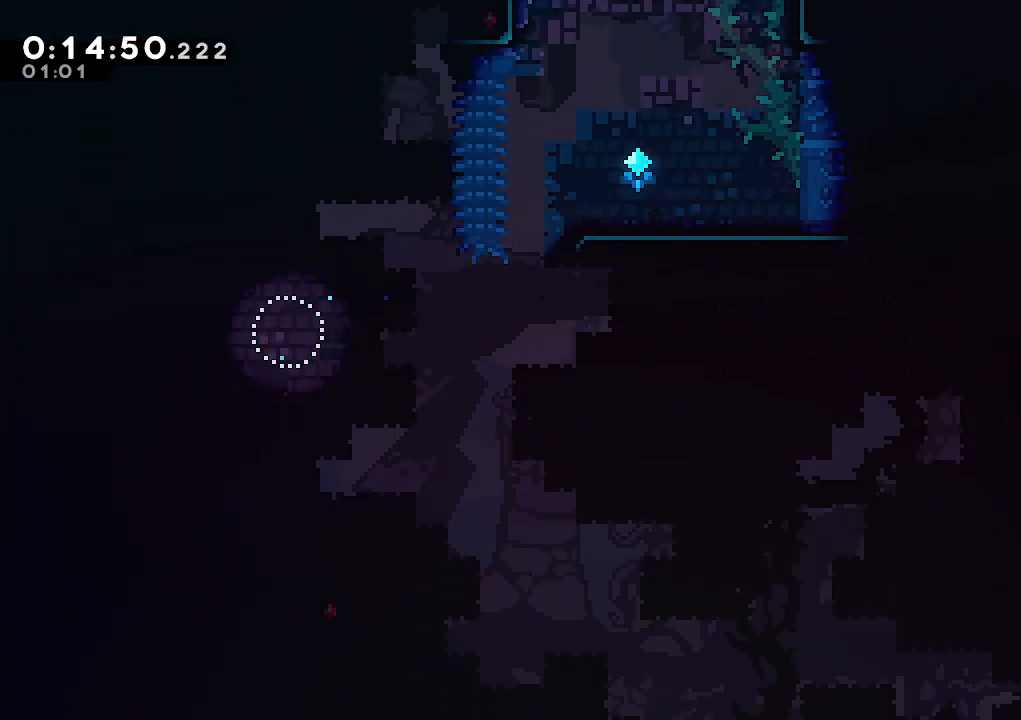
{"keys": ["right"], "events": []}
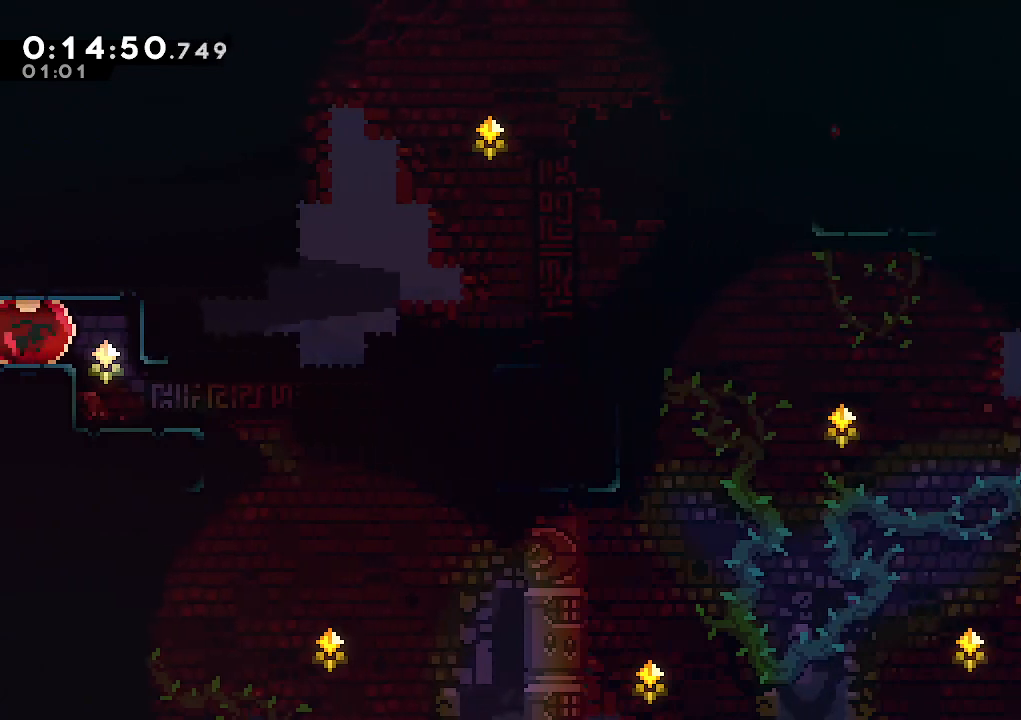
{"keys": ["climb", "jump", "right"], "events": [[133, "down", "down"], [217, "dash", "down"], [367, "dash", "up"], [417, "down", "up"], [417, "jump", "down"], [500, "climb", "down"]]}